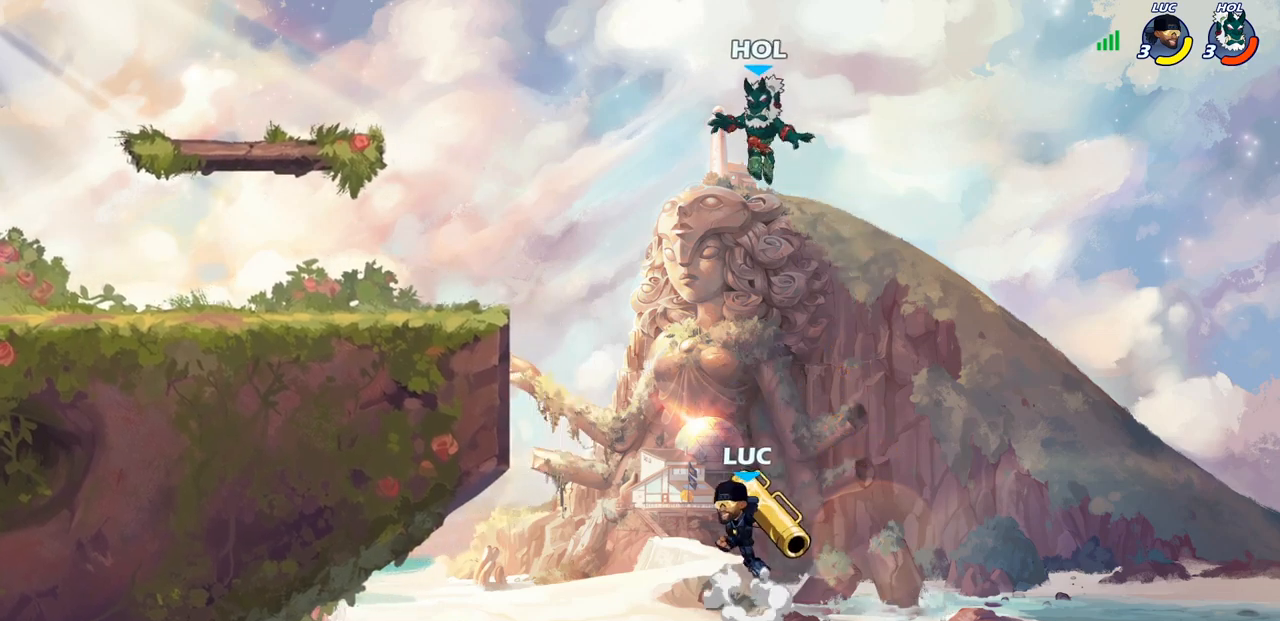
Gameplay with a controller (PlayStation layout); each line is a JSON object with the inputs held at the frame after it. "events" lists button and stick changes between this image and that frame as [ms after this image, input, new state], when the widget could be followed in between.
{"buttons": [], "left_stick": "up-left", "right_stick": "center", "events": [[33, "CIRCLE", "down"], [33, "CROSS", "up"], [150, "left_stick", "center"], [183, "CIRCLE", "up"], [467, "left_stick", "up-left"]]}
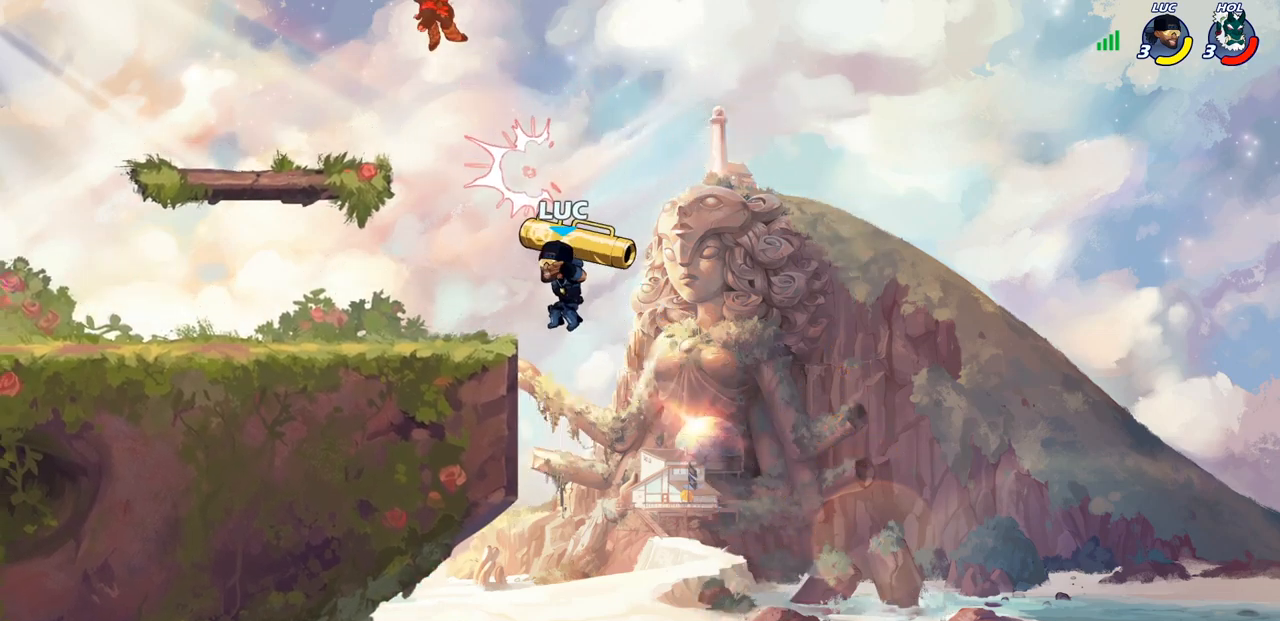
{"buttons": ["R2"], "left_stick": "up-left", "right_stick": "center", "events": [[267, "R2", "down"]]}
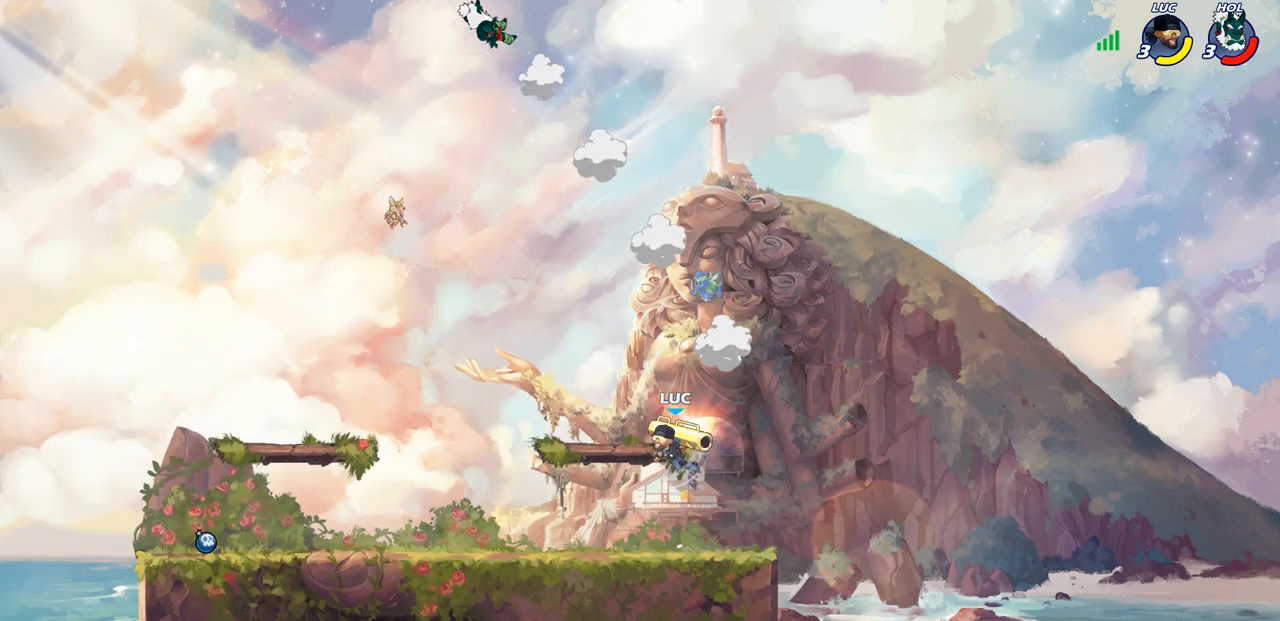
{"buttons": [], "left_stick": "right", "right_stick": "center", "events": [[83, "R2", "up"], [117, "left_stick", "right"], [233, "left_stick", "down-right"], [400, "left_stick", "right"]]}
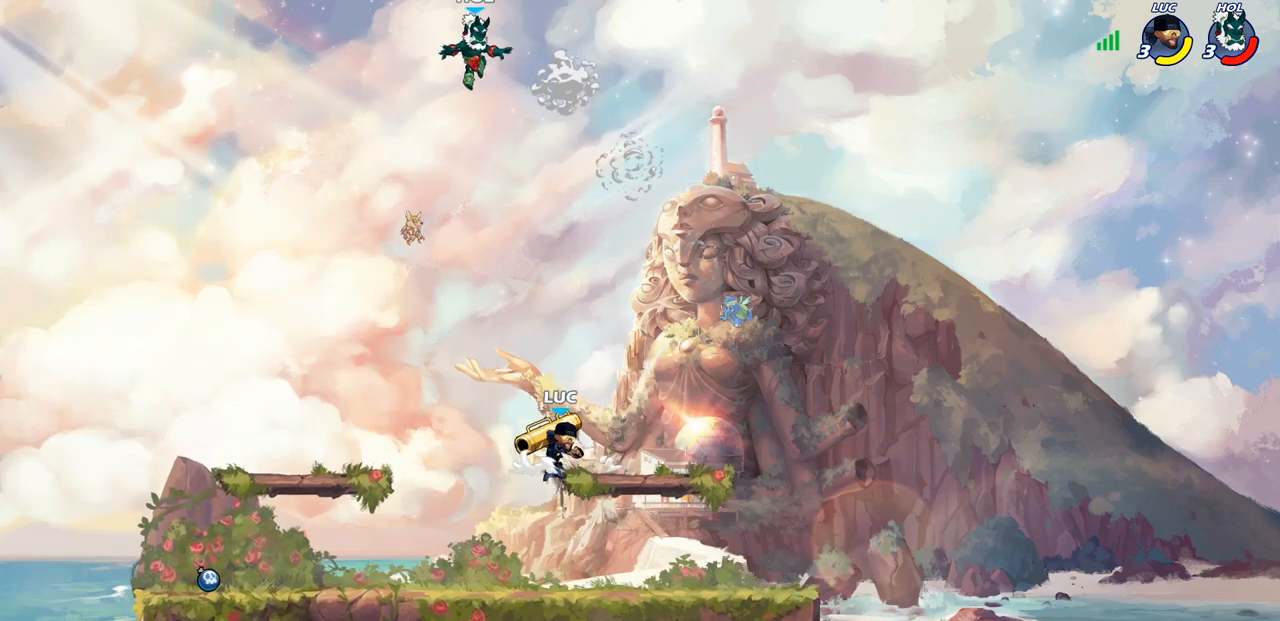
{"buttons": [], "left_stick": "up-left", "right_stick": "center", "events": [[50, "left_stick", "up-left"]]}
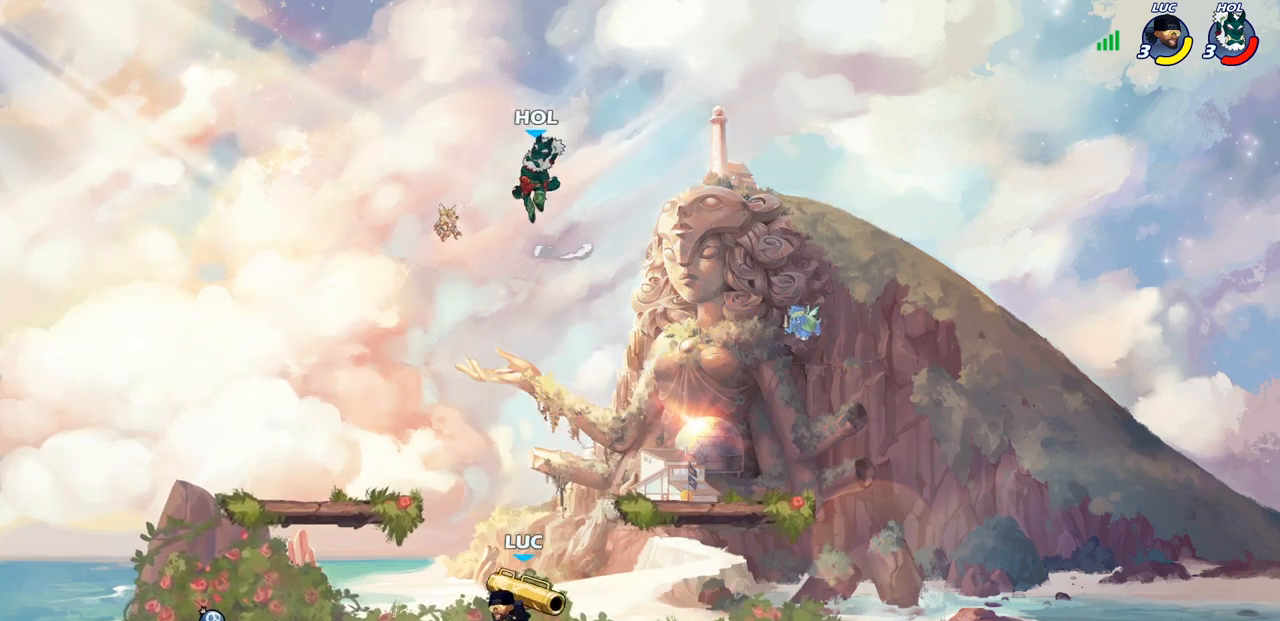
{"buttons": [], "left_stick": "left", "right_stick": "center", "events": [[100, "left_stick", "right"], [183, "CIRCLE", "down"], [183, "left_stick", "center"], [250, "CIRCLE", "up"], [367, "left_stick", "left"]]}
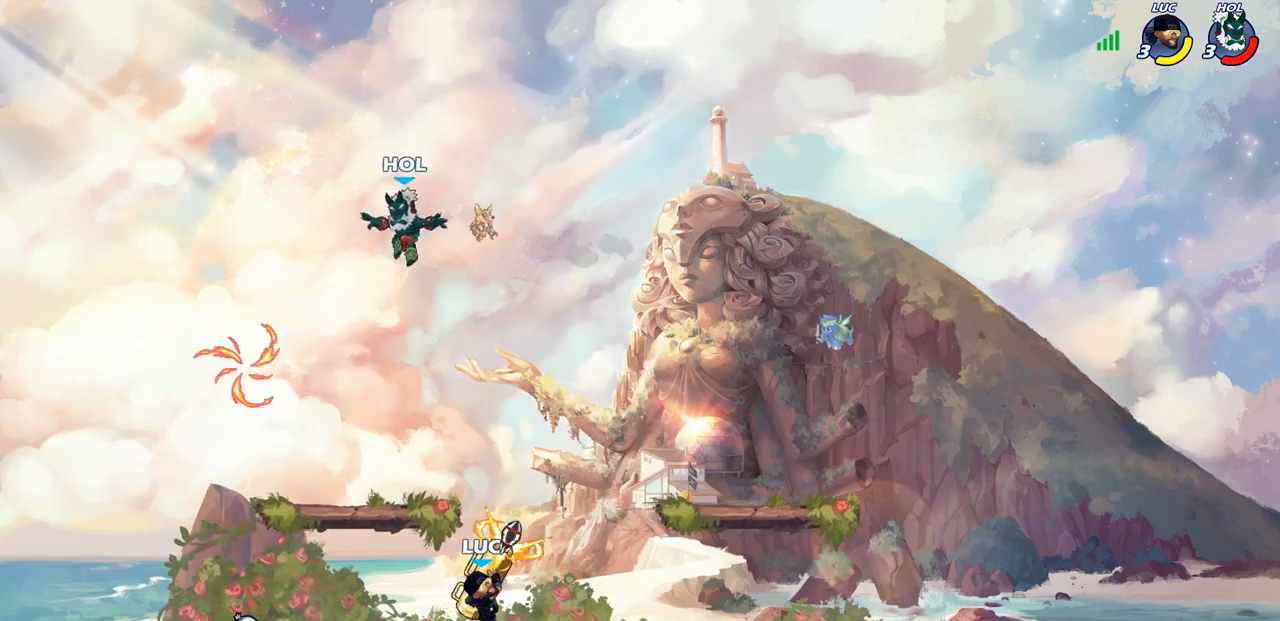
{"buttons": ["R2"], "left_stick": "left", "right_stick": "center", "events": [[117, "left_stick", "center"], [283, "left_stick", "left"], [450, "R2", "down"]]}
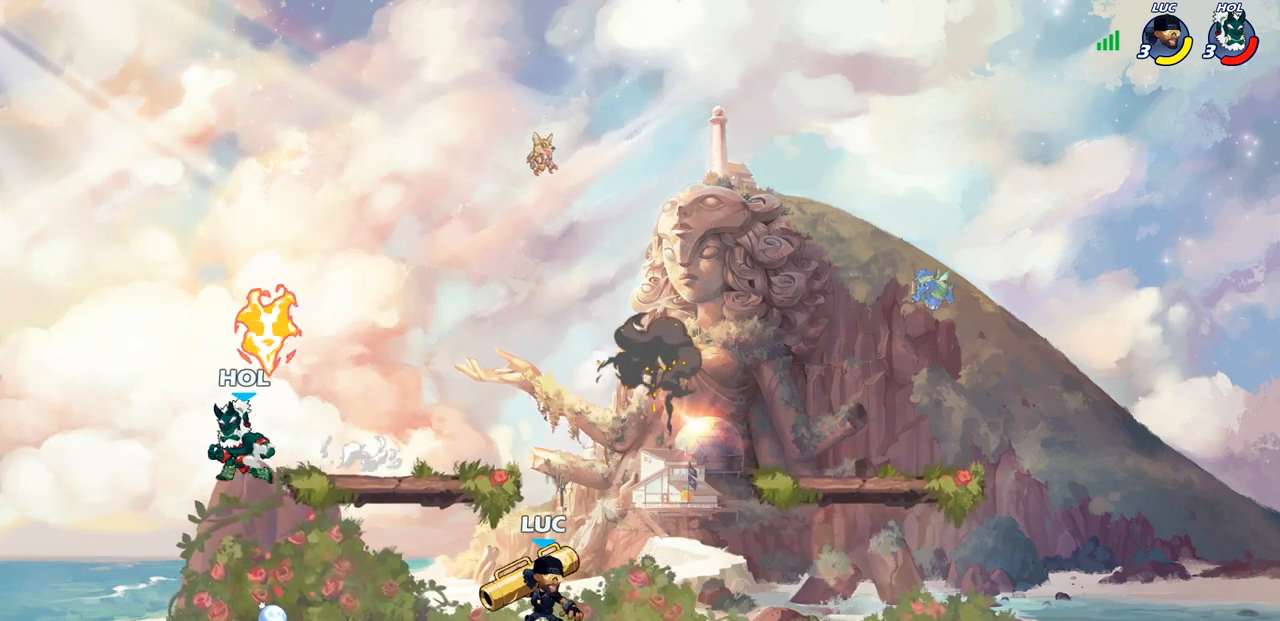
{"buttons": [], "left_stick": "center", "right_stick": "center", "events": [[83, "SQUARE", "down"], [150, "R2", "up"], [217, "SQUARE", "up"], [467, "left_stick", "center"]]}
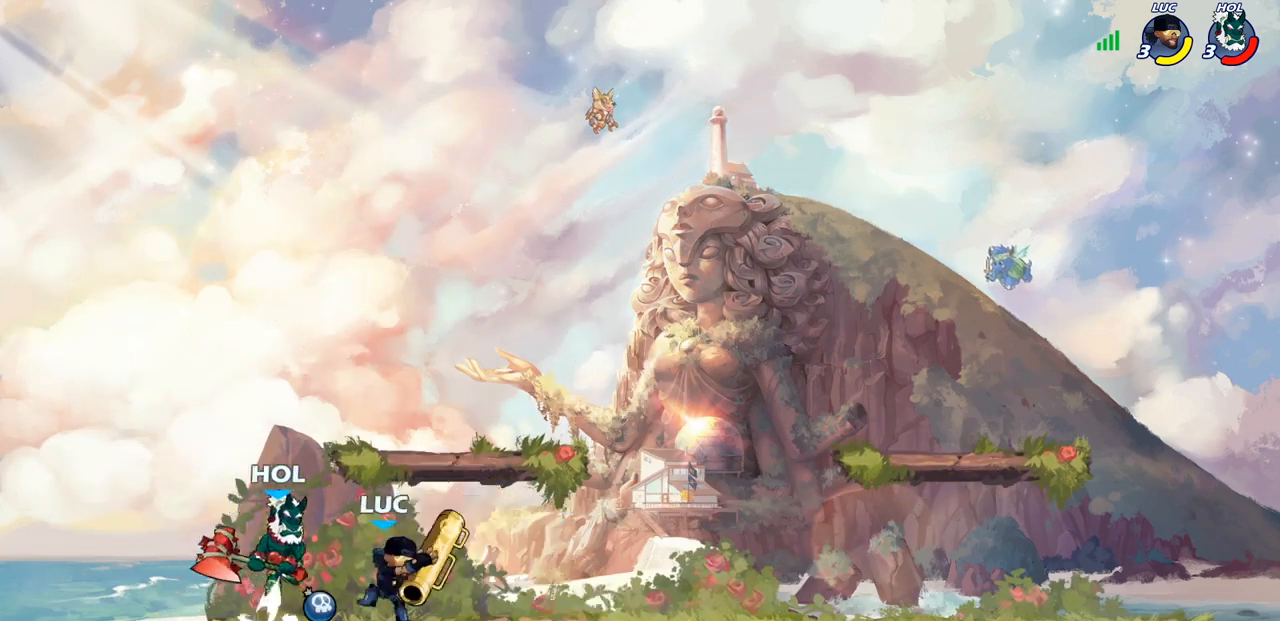
{"buttons": [], "left_stick": "center", "right_stick": "center", "events": [[183, "left_stick", "right"], [267, "left_stick", "center"]]}
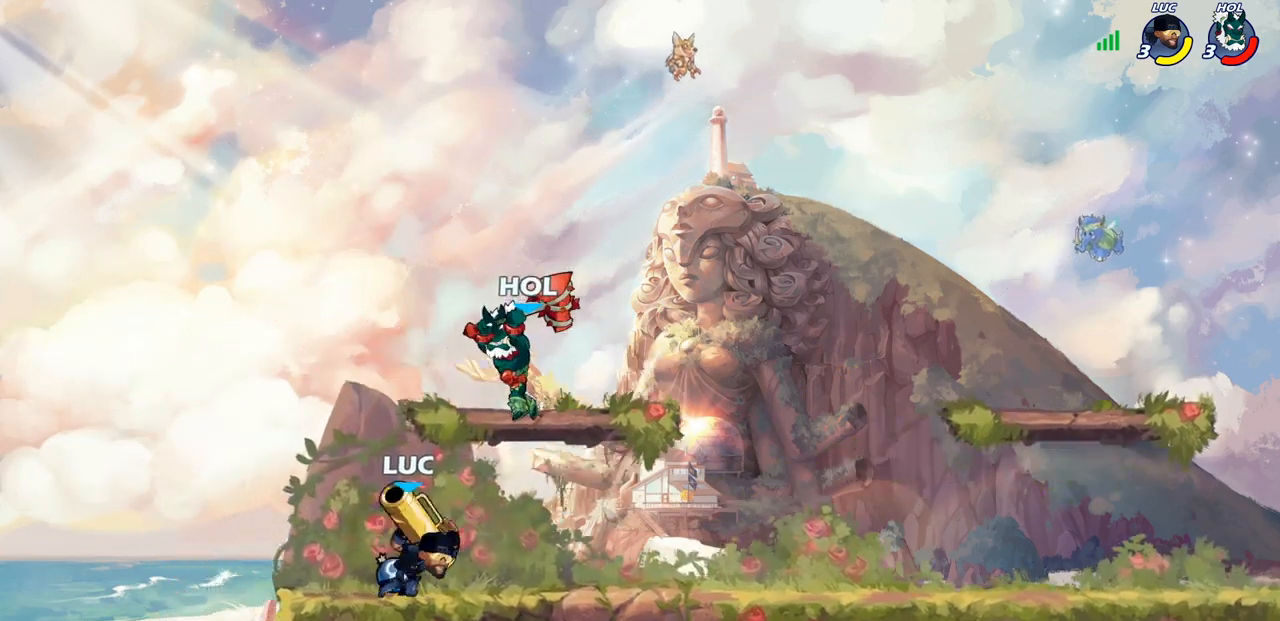
{"buttons": ["SQUARE"], "left_stick": "center", "right_stick": "center", "events": [[133, "R2", "down"], [367, "R2", "up"], [417, "SQUARE", "down"]]}
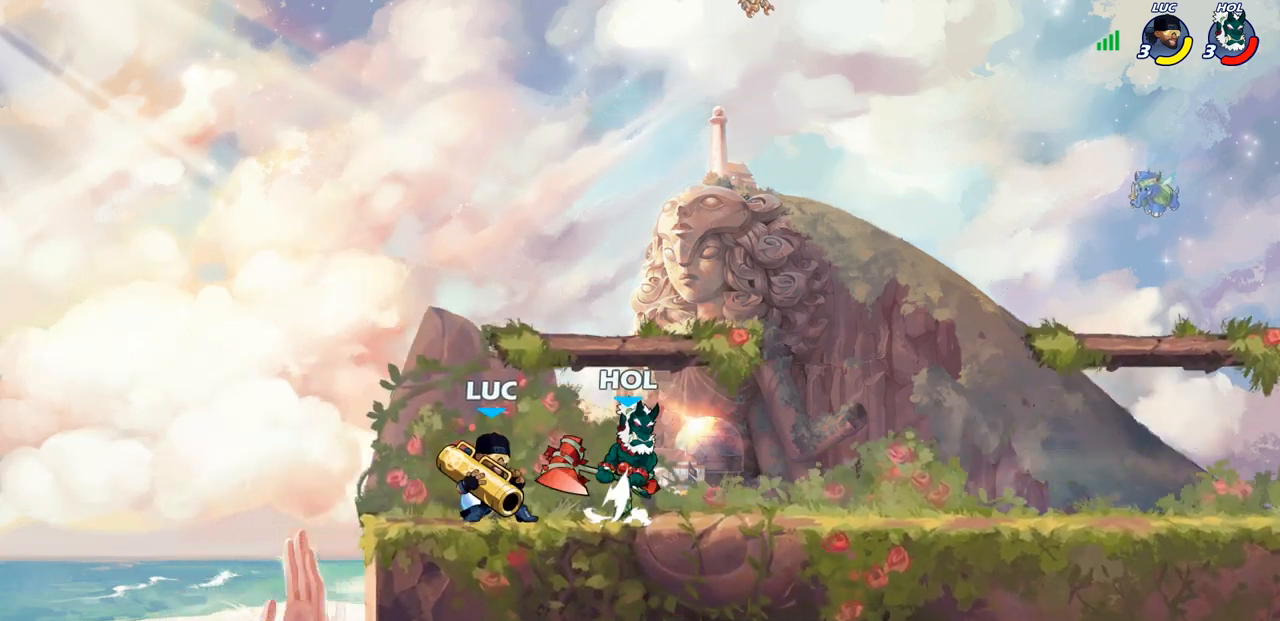
{"buttons": [], "left_stick": "center", "right_stick": "center", "events": [[17, "SQUARE", "up"], [83, "SQUARE", "down"], [183, "SQUARE", "up"], [300, "SQUARE", "down"], [317, "SQUARE", "up"]]}
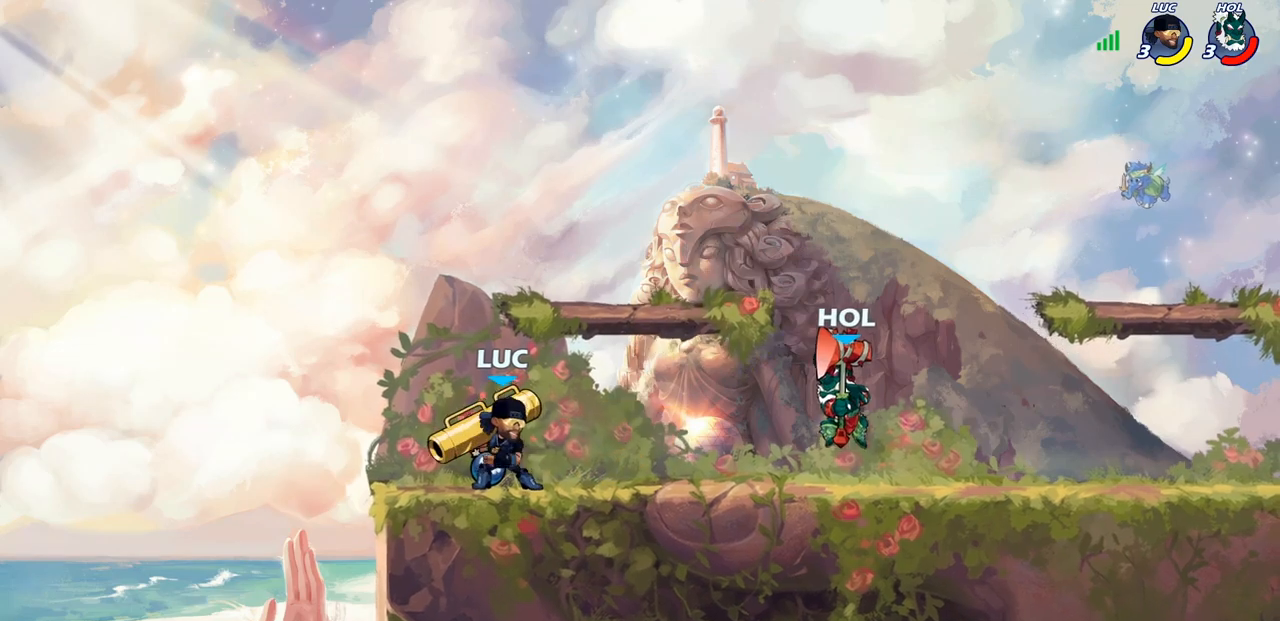
{"buttons": [], "left_stick": "down-left", "right_stick": "center", "events": [[17, "CROSS", "down"], [50, "left_stick", "up-right"], [217, "CROSS", "up"], [233, "left_stick", "right"], [400, "left_stick", "down-left"]]}
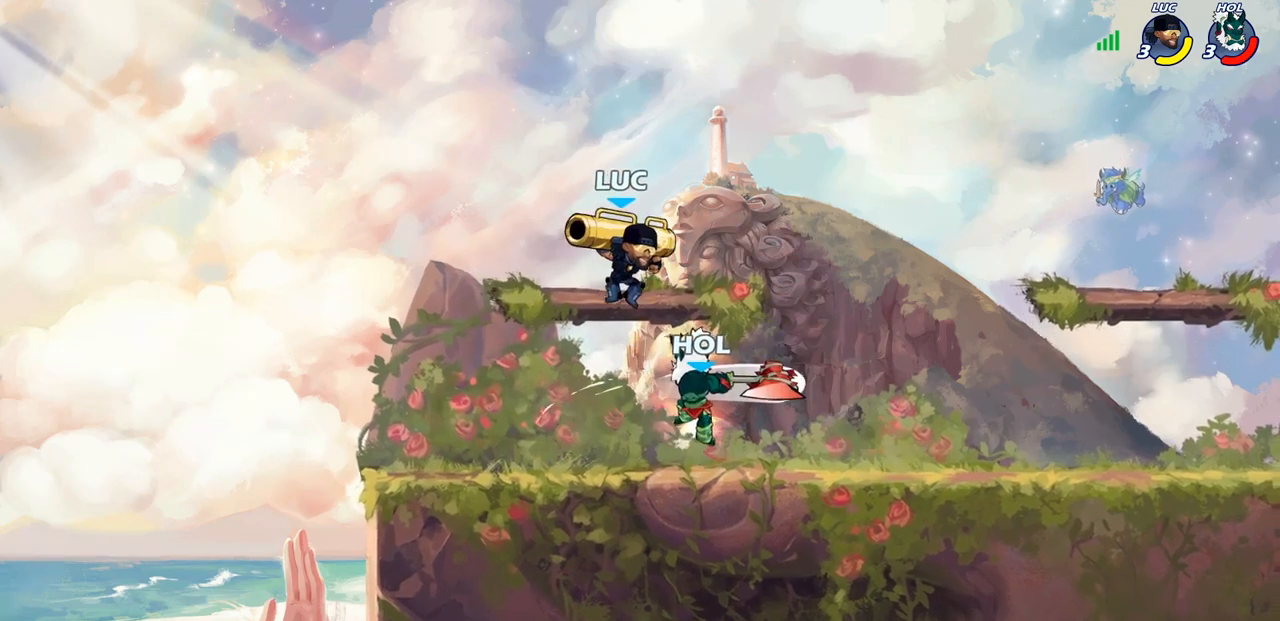
{"buttons": [], "left_stick": "center", "right_stick": "center", "events": [[50, "SQUARE", "down"], [133, "SQUARE", "up"], [167, "left_stick", "center"], [383, "left_stick", "right"], [483, "left_stick", "center"]]}
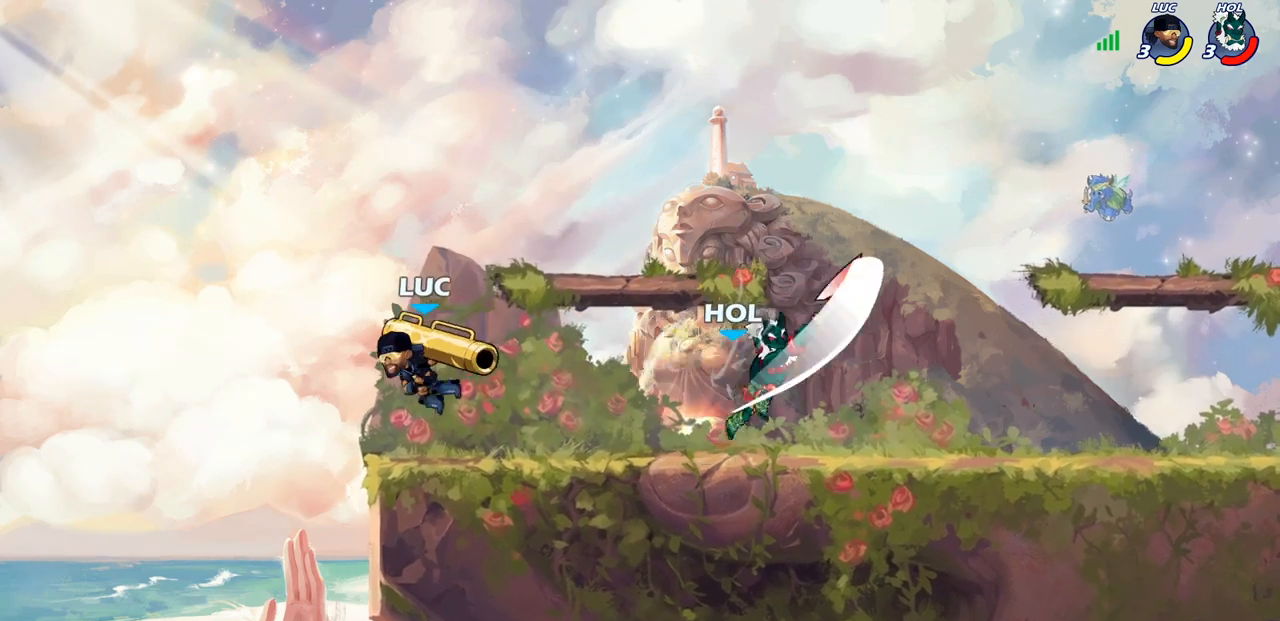
{"buttons": ["SQUARE"], "left_stick": "right", "right_stick": "center", "events": [[17, "left_stick", "right"], [167, "CROSS", "down"], [350, "CROSS", "up"], [467, "SQUARE", "down"]]}
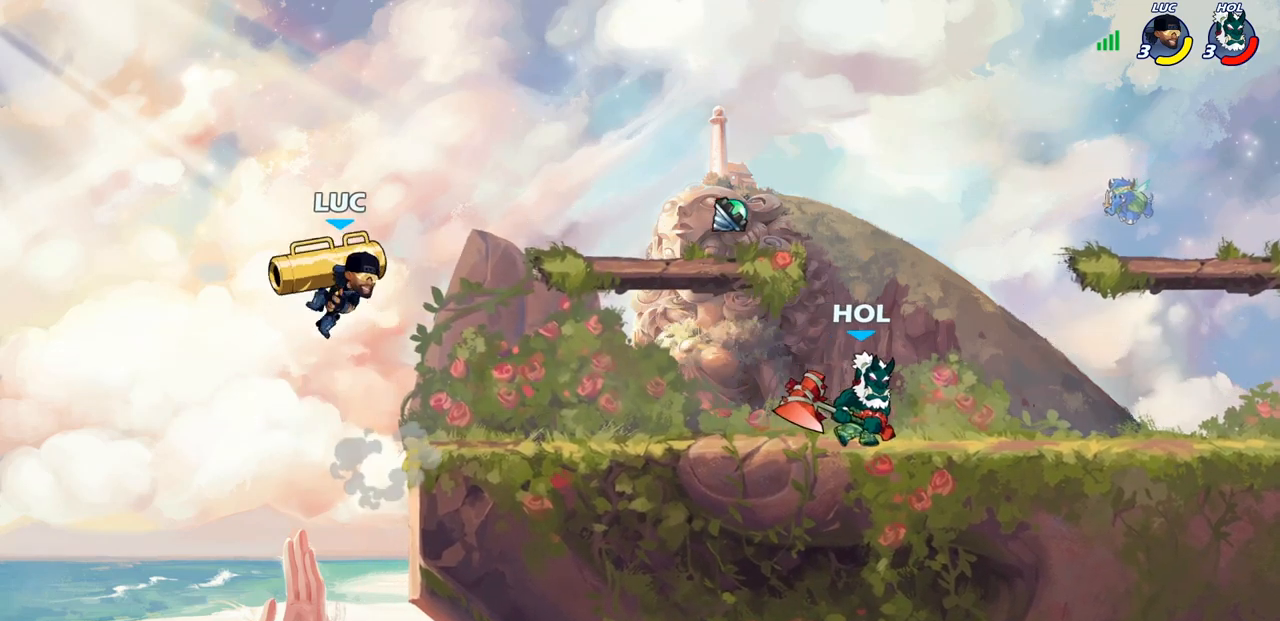
{"buttons": [], "left_stick": "up-left", "right_stick": "center", "events": [[83, "SQUARE", "up"], [117, "left_stick", "center"], [350, "left_stick", "left"], [500, "left_stick", "up-left"]]}
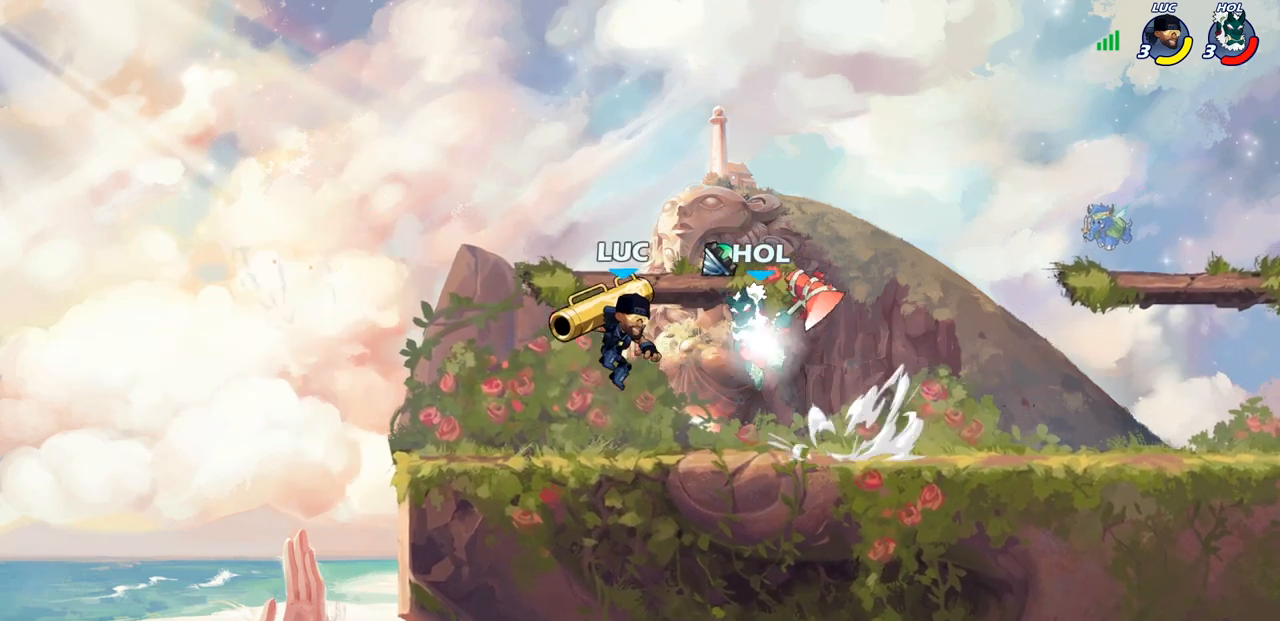
{"buttons": [], "left_stick": "down-left", "right_stick": "center", "events": [[17, "left_stick", "up-right"], [33, "CROSS", "down"], [117, "R2", "down"], [183, "CROSS", "up"], [283, "left_stick", "up-left"], [333, "R2", "up"], [350, "left_stick", "down-left"]]}
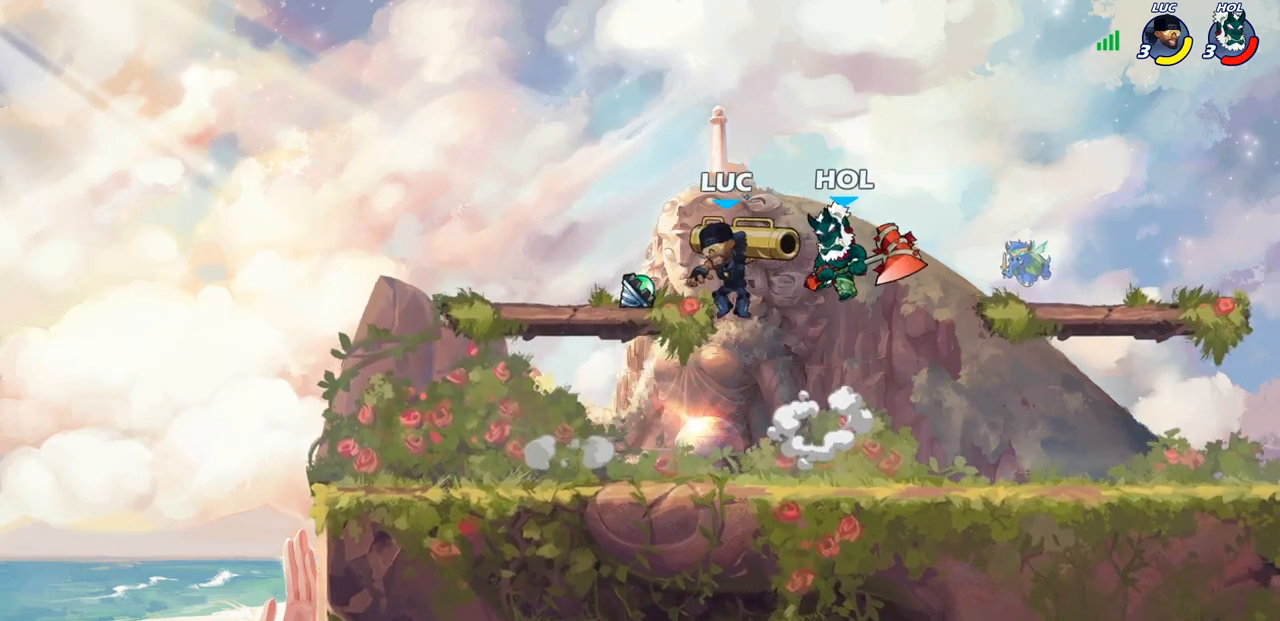
{"buttons": [], "left_stick": "center", "right_stick": "center", "events": [[67, "left_stick", "right"], [133, "SQUARE", "down"], [167, "left_stick", "center"], [217, "SQUARE", "up"]]}
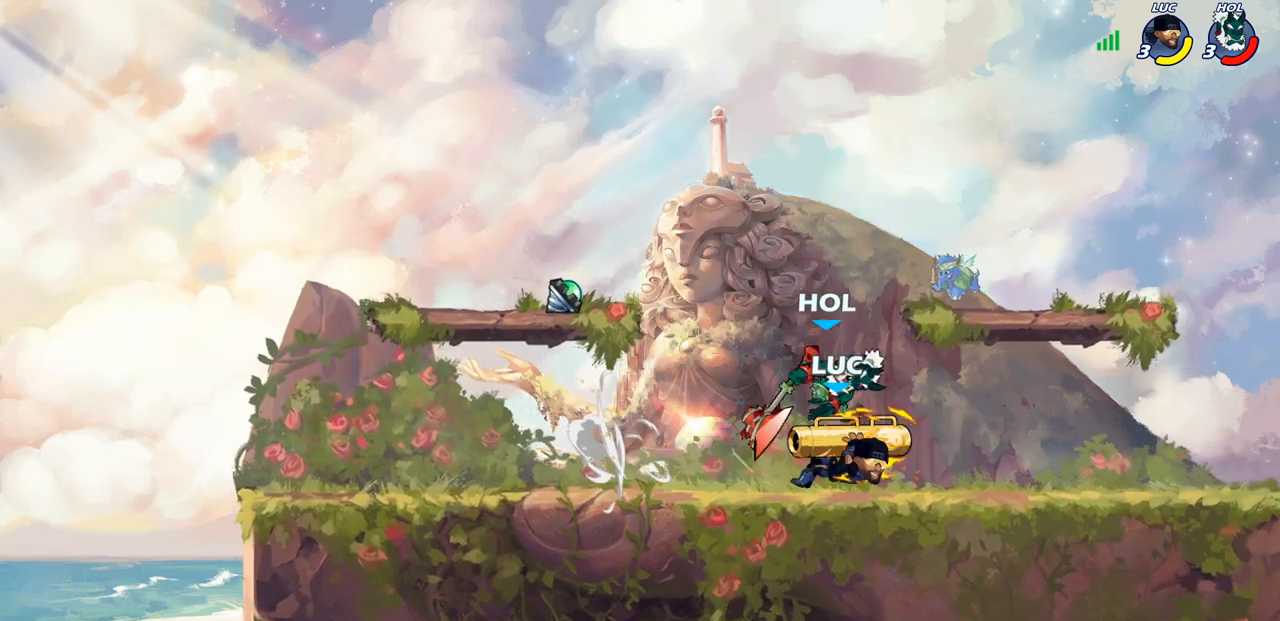
{"buttons": ["SQUARE"], "left_stick": "center", "right_stick": "center", "events": [[217, "left_stick", "left"], [267, "SQUARE", "down"], [283, "left_stick", "center"], [333, "SQUARE", "up"], [433, "SQUARE", "down"]]}
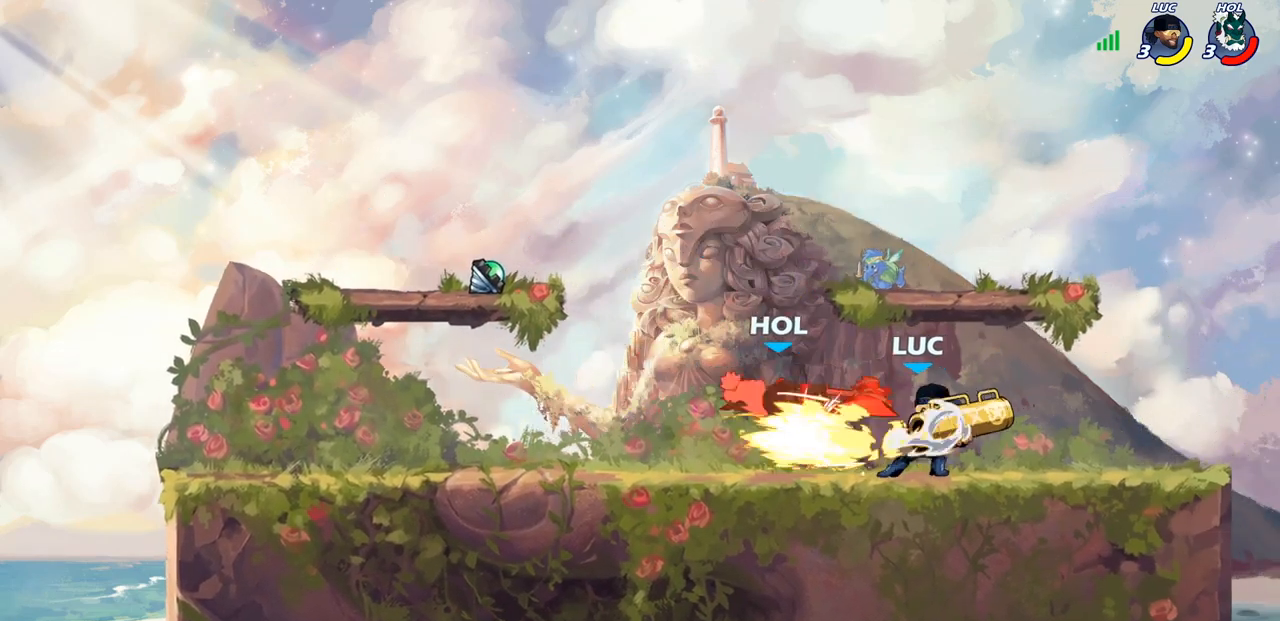
{"buttons": [], "left_stick": "left", "right_stick": "center", "events": [[17, "SQUARE", "up"], [100, "SQUARE", "down"], [183, "SQUARE", "up"], [267, "SQUARE", "down"], [367, "SQUARE", "up"], [467, "left_stick", "left"]]}
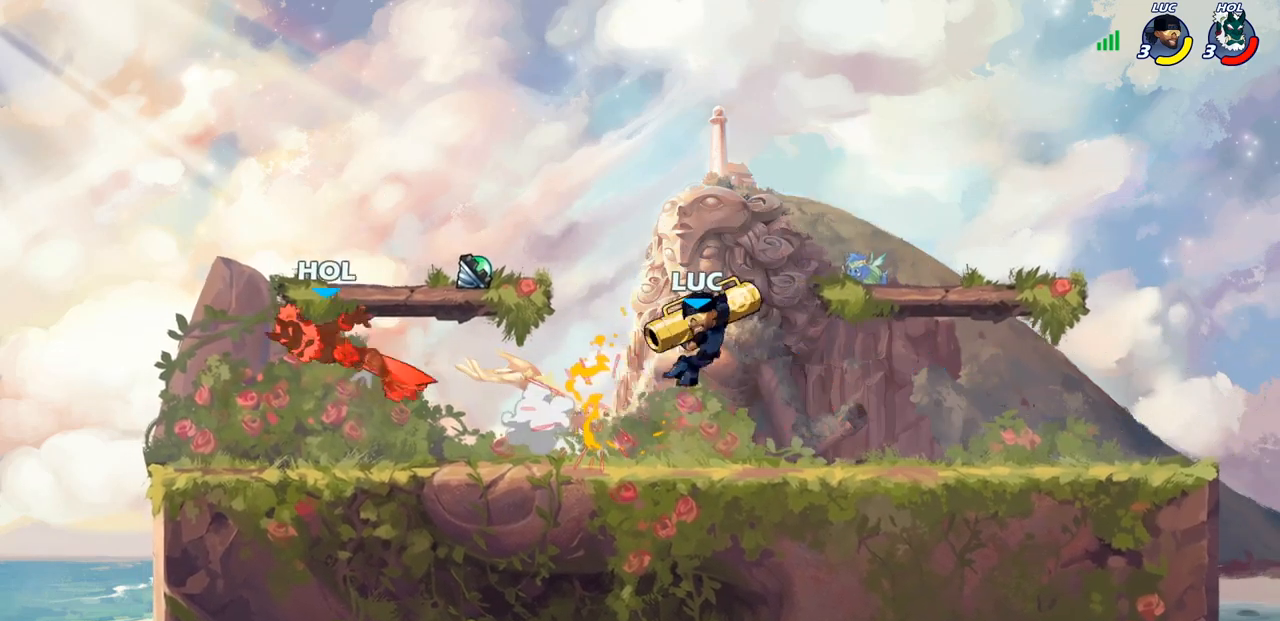
{"buttons": [], "left_stick": "center", "right_stick": "center", "events": [[50, "R2", "down"], [133, "R2", "up"], [200, "R1", "down"], [233, "left_stick", "center"], [267, "R1", "up"]]}
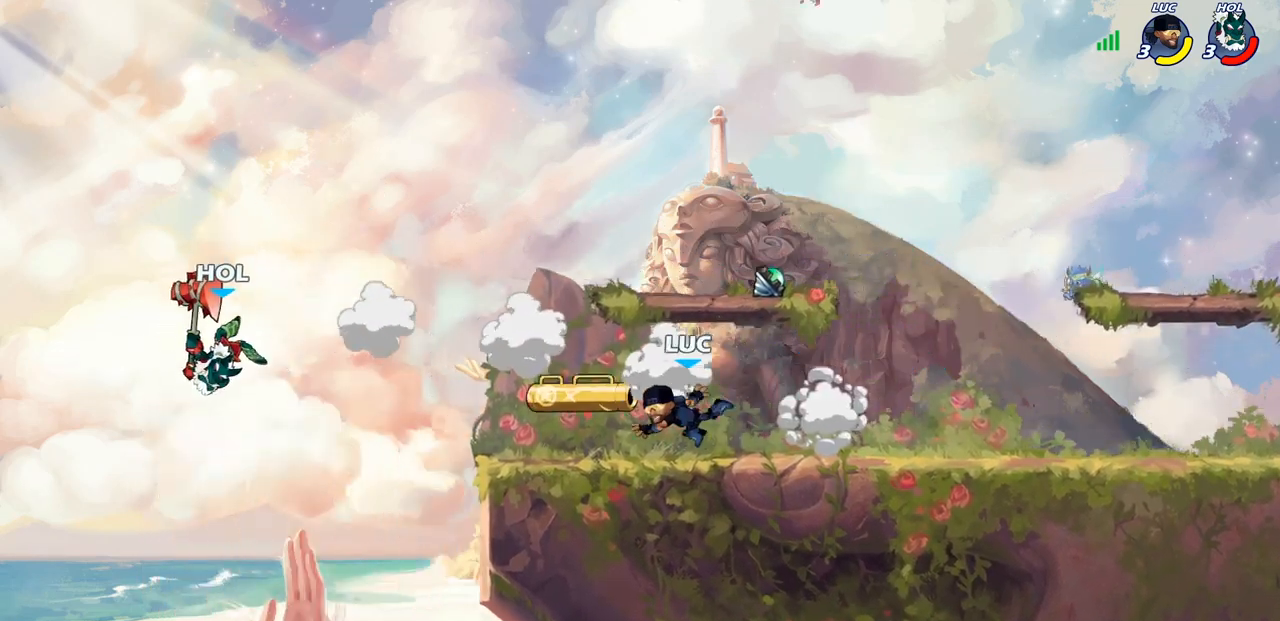
{"buttons": [], "left_stick": "up-left", "right_stick": "center", "events": [[133, "left_stick", "right"], [250, "CROSS", "down"], [417, "CROSS", "up"], [500, "left_stick", "up-left"]]}
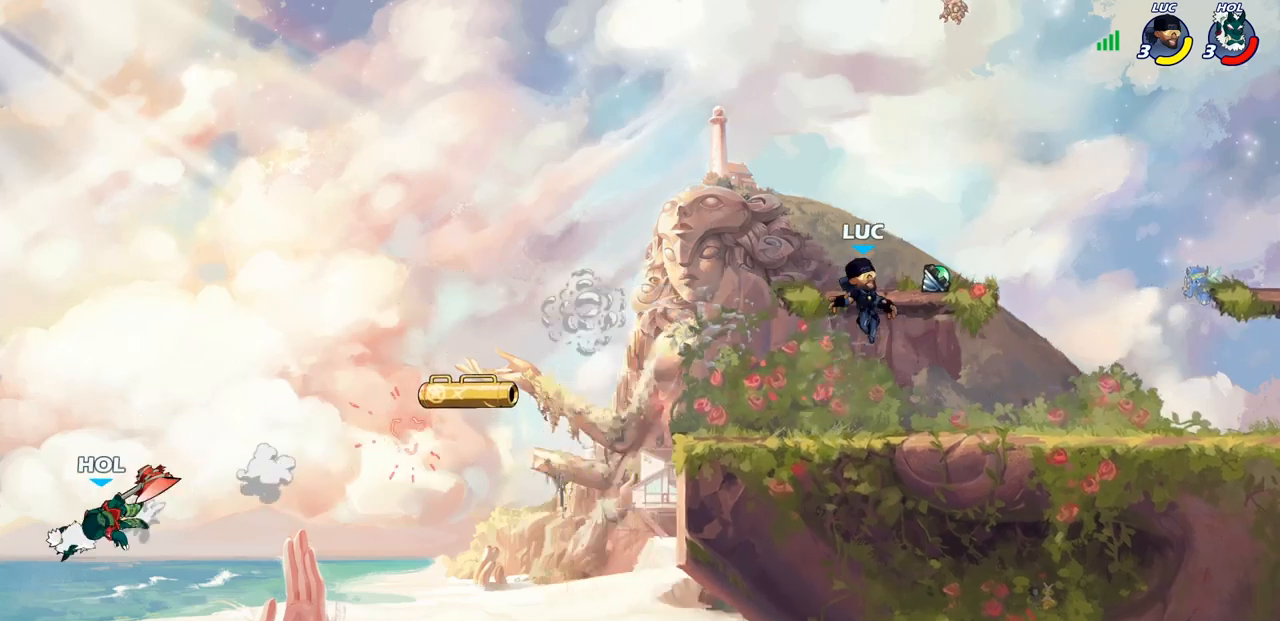
{"buttons": [], "left_stick": "center", "right_stick": "center", "events": [[67, "R1", "down"], [167, "R1", "up"], [200, "left_stick", "center"]]}
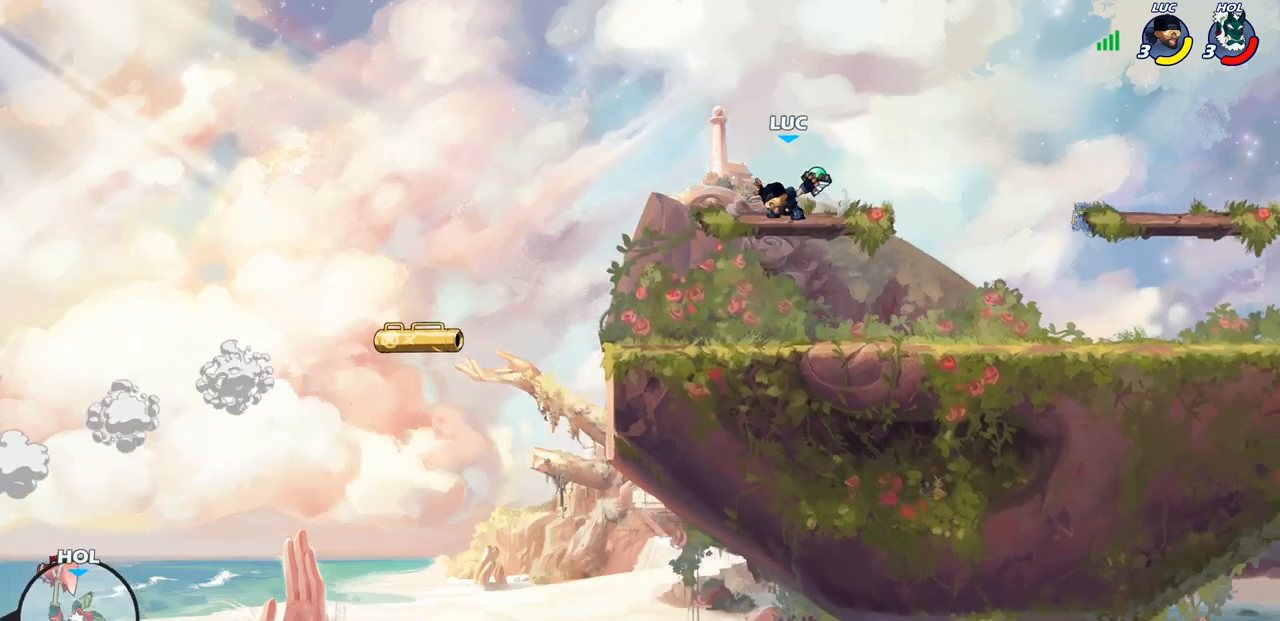
{"buttons": [], "left_stick": "left", "right_stick": "center", "events": [[117, "left_stick", "left"], [217, "left_stick", "center"], [350, "left_stick", "left"]]}
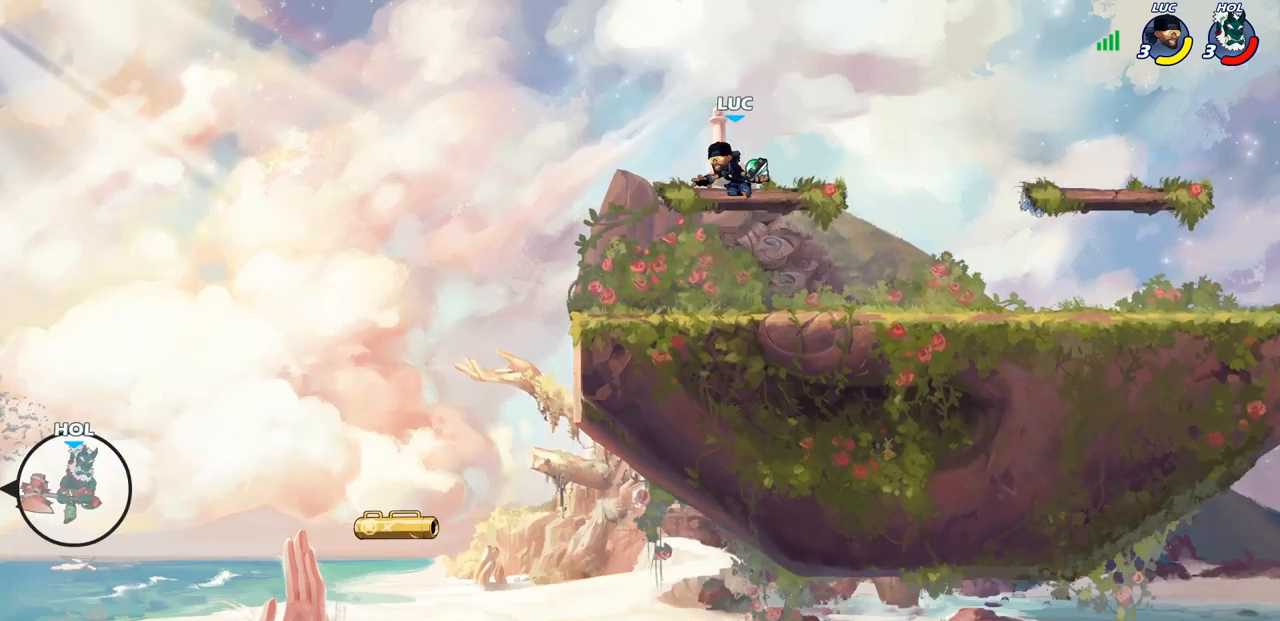
{"buttons": [], "left_stick": "right", "right_stick": "center", "events": [[17, "R2", "down"], [133, "R2", "up"], [217, "left_stick", "center"], [267, "CROSS", "down"], [350, "left_stick", "right"], [433, "CROSS", "up"]]}
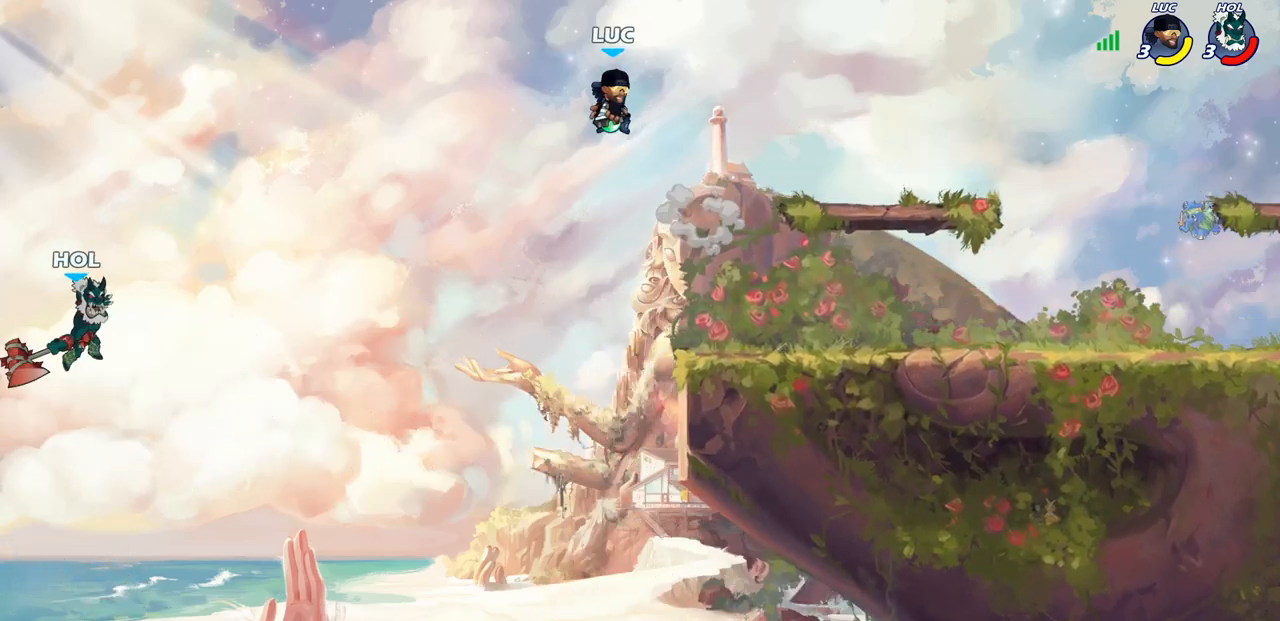
{"buttons": [], "left_stick": "center", "right_stick": "center", "events": [[50, "CROSS", "down"], [50, "left_stick", "center"], [167, "CIRCLE", "down"], [183, "CROSS", "up"], [183, "left_stick", "down-left"], [250, "CIRCLE", "up"], [300, "left_stick", "center"]]}
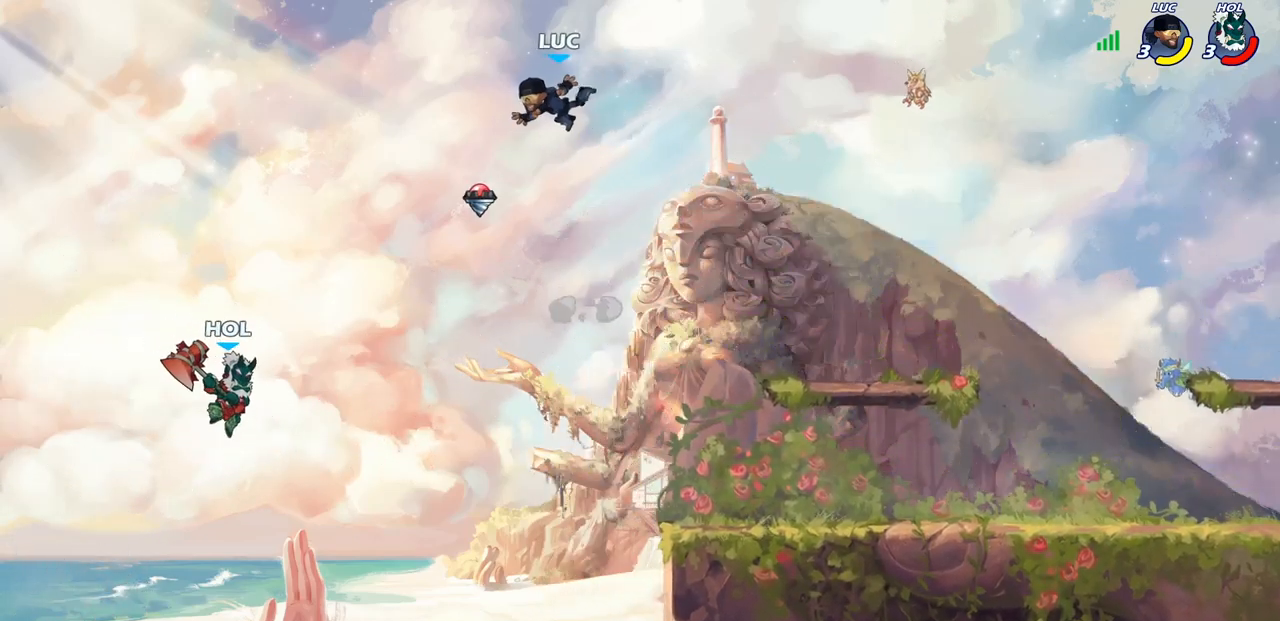
{"buttons": [], "left_stick": "right", "right_stick": "center", "events": [[200, "left_stick", "right"]]}